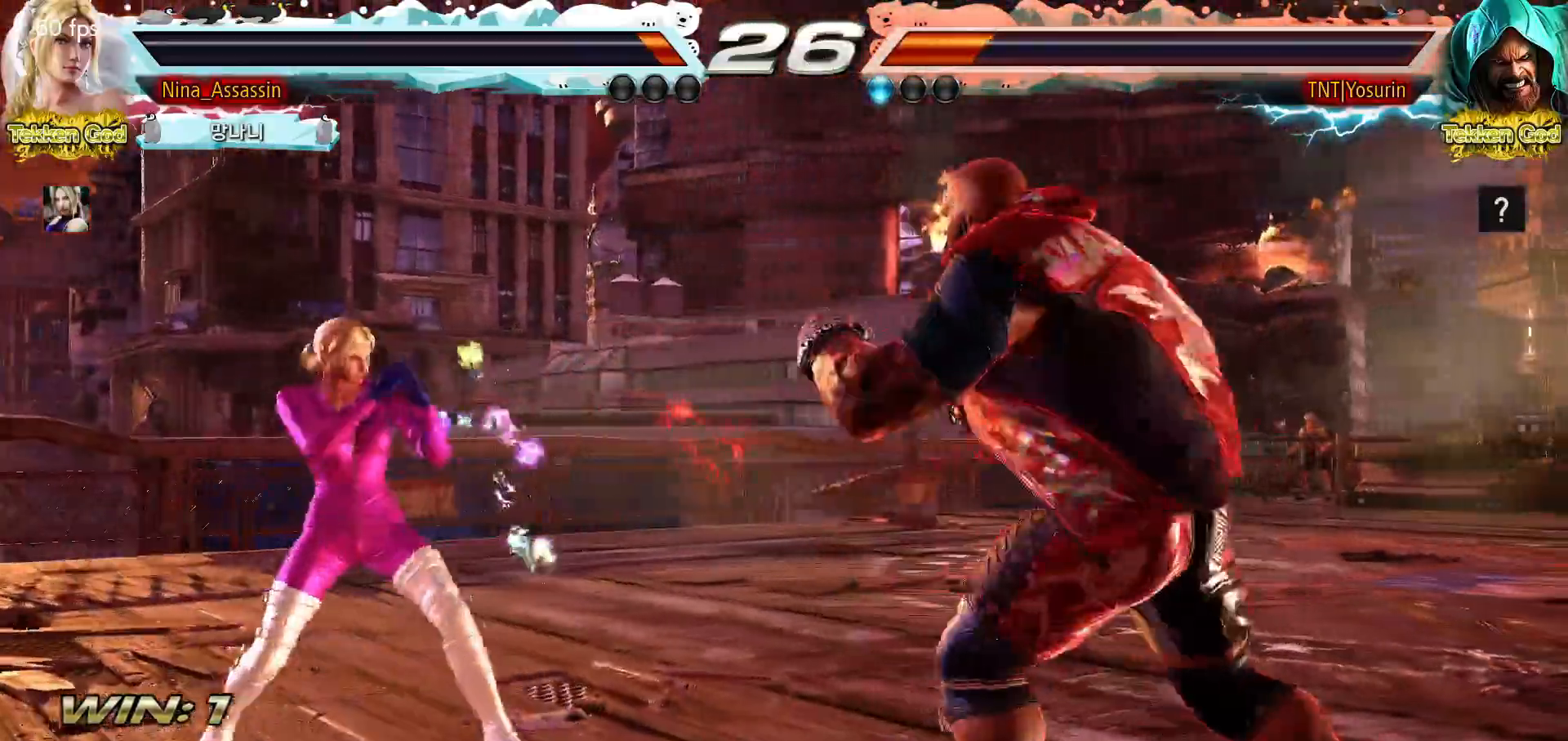
Gameplay with a controller (arcade stick); each line is a JSON object with the inputs held at the frame after it (dt_ms = milliseconds from this image to that frame). "events" lists button and stick changes between this image and that frame as [ms after this image, input, new state], when the widget could be followed in between. Not read: L3 R3.
{"dt_ms": 500, "buttons": ["CROSS"], "left_stick": "right", "events": [[283, "left_stick", "down"], [367, "left_stick", "right"], [383, "CROSS", "down"], [417, "CROSS", "up"], [500, "CROSS", "down"]]}
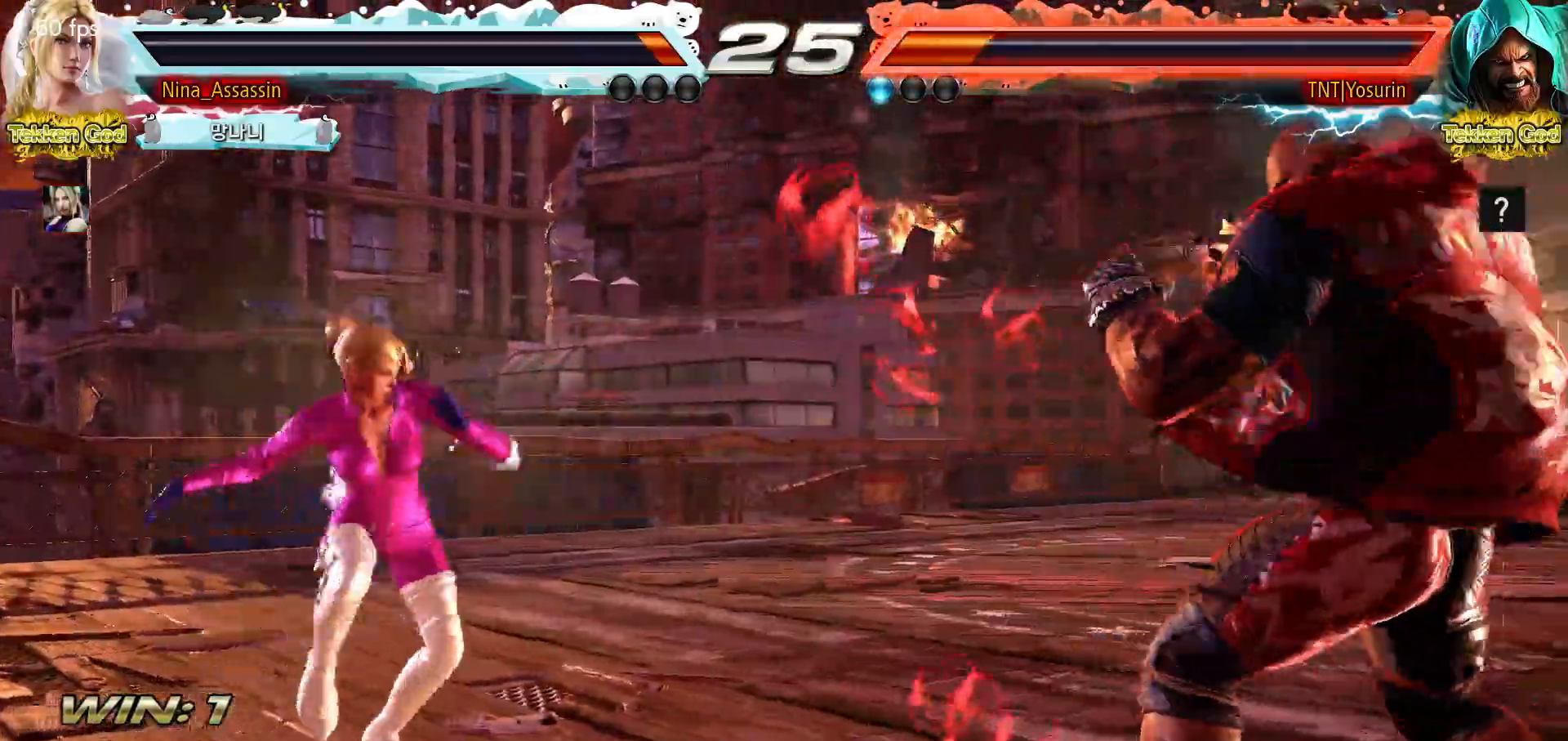
{"dt_ms": 500, "buttons": [], "left_stick": "left", "events": [[33, "CROSS", "up"], [100, "CROSS", "down"], [133, "left_stick", "center"], [150, "CROSS", "up"], [283, "left_stick", "left"]]}
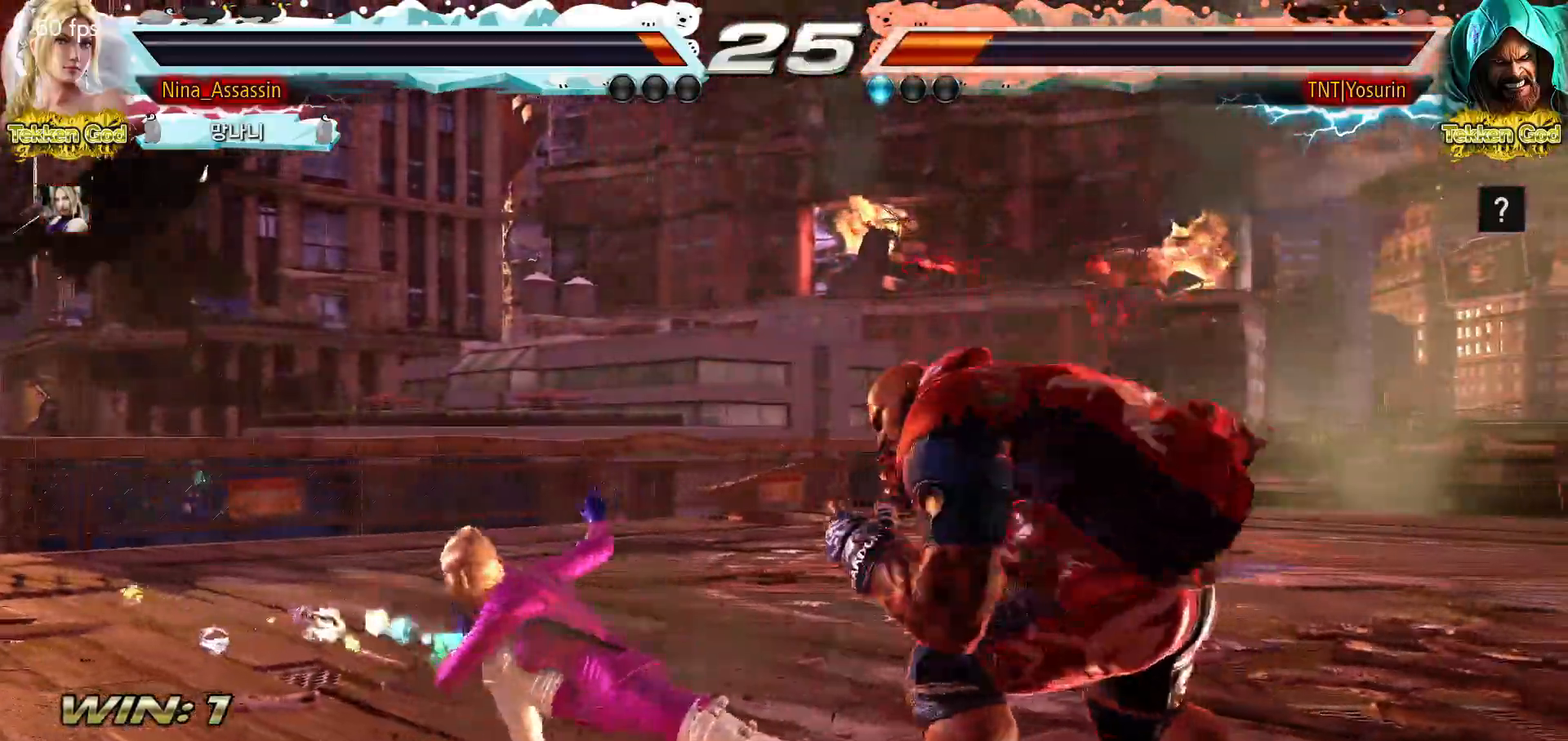
{"dt_ms": 500, "buttons": [], "left_stick": "left", "events": []}
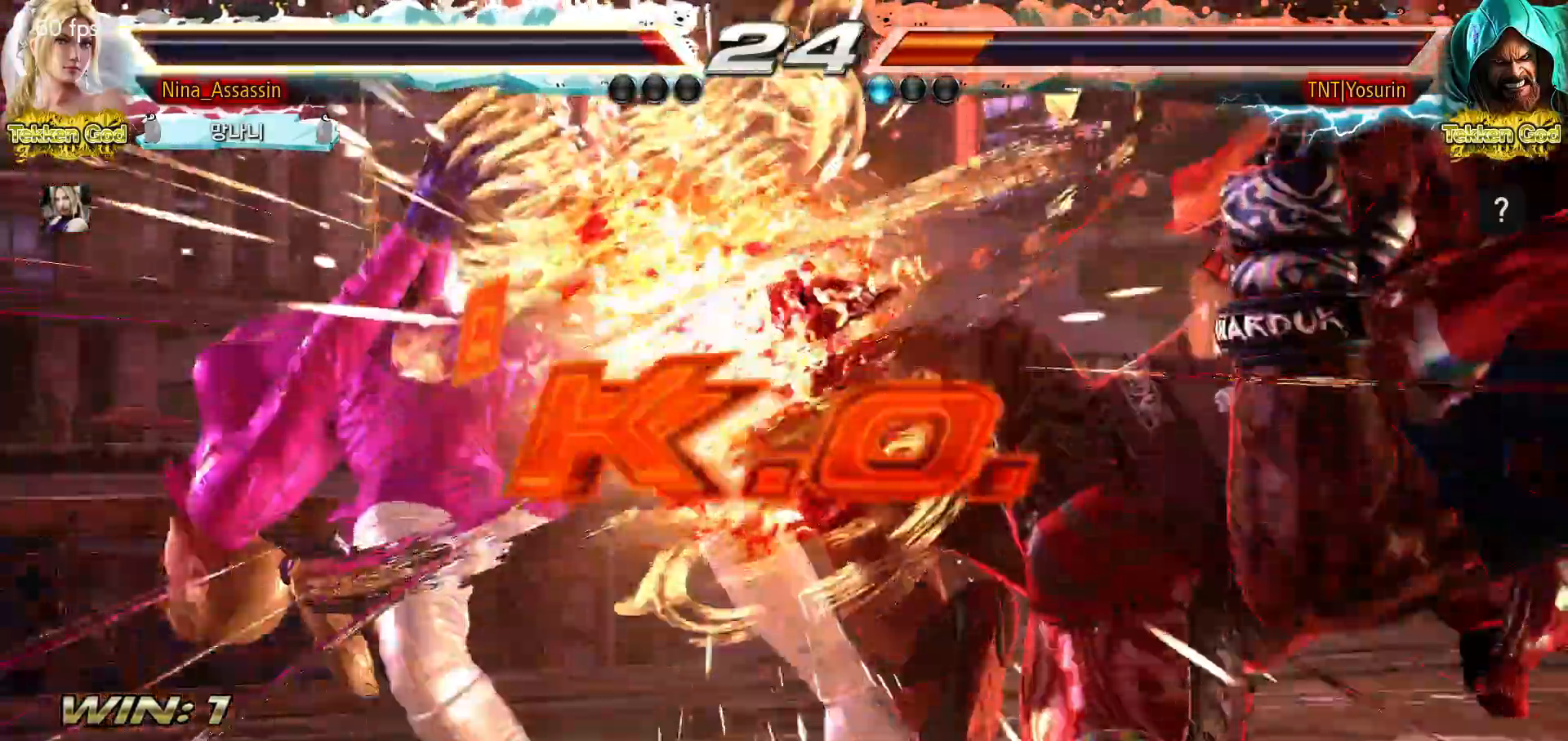
{"dt_ms": 500, "buttons": [], "left_stick": "center", "events": [[17, "left_stick", "center"]]}
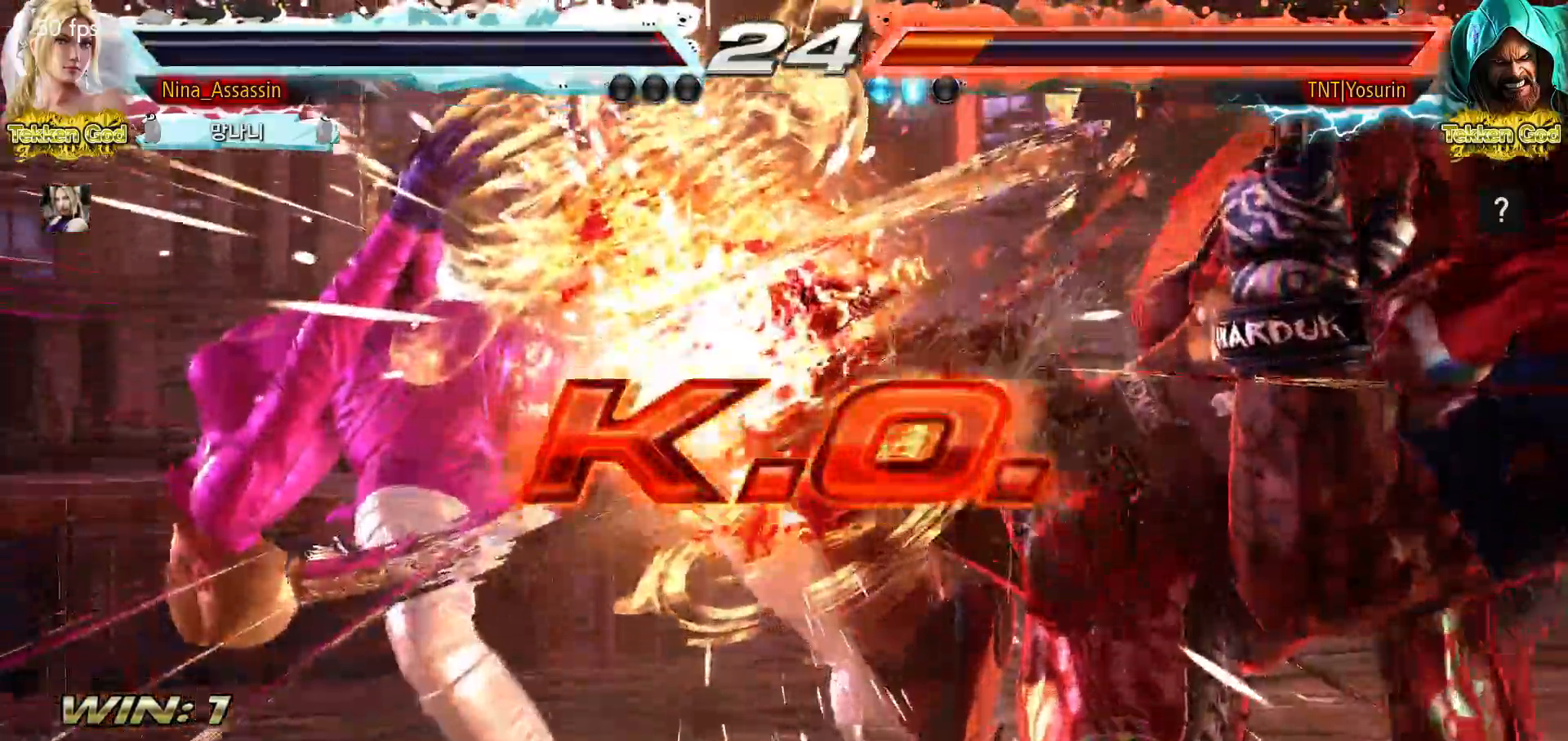
{"dt_ms": 500, "buttons": [], "left_stick": "center", "events": []}
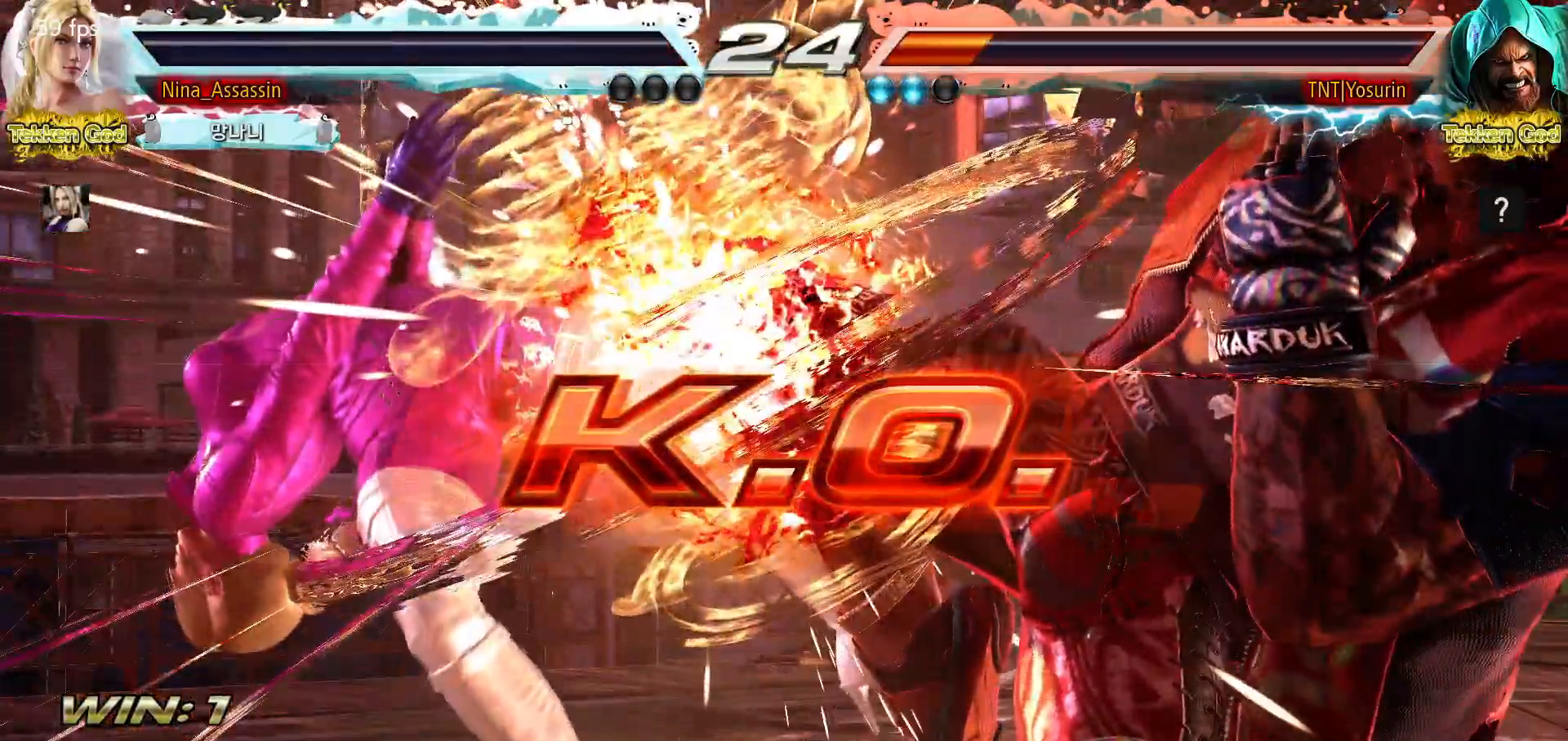
{"dt_ms": 500, "buttons": [], "left_stick": "center", "events": [[50, "START", "down"], [200, "START", "up"], [217, "START", "down"], [250, "START", "up"], [333, "START", "down"], [367, "START", "up"], [400, "START", "down"], [467, "START", "up"]]}
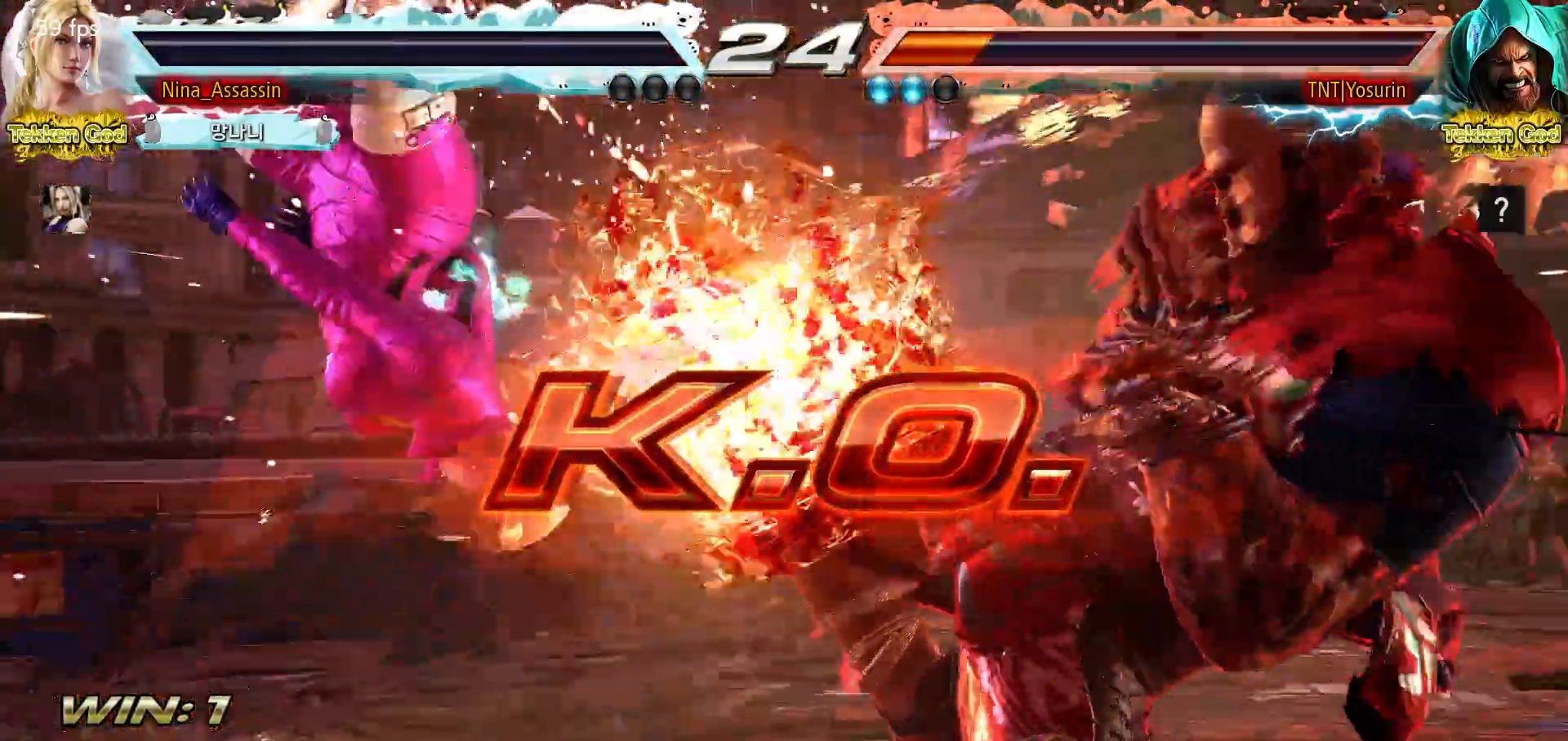
{"dt_ms": 500, "buttons": ["START"], "left_stick": "center", "events": [[17, "START", "down"], [67, "START", "up"], [100, "START", "down"], [150, "START", "up"], [200, "START", "down"], [250, "START", "up"], [283, "START", "down"], [350, "START", "up"], [383, "START", "down"]]}
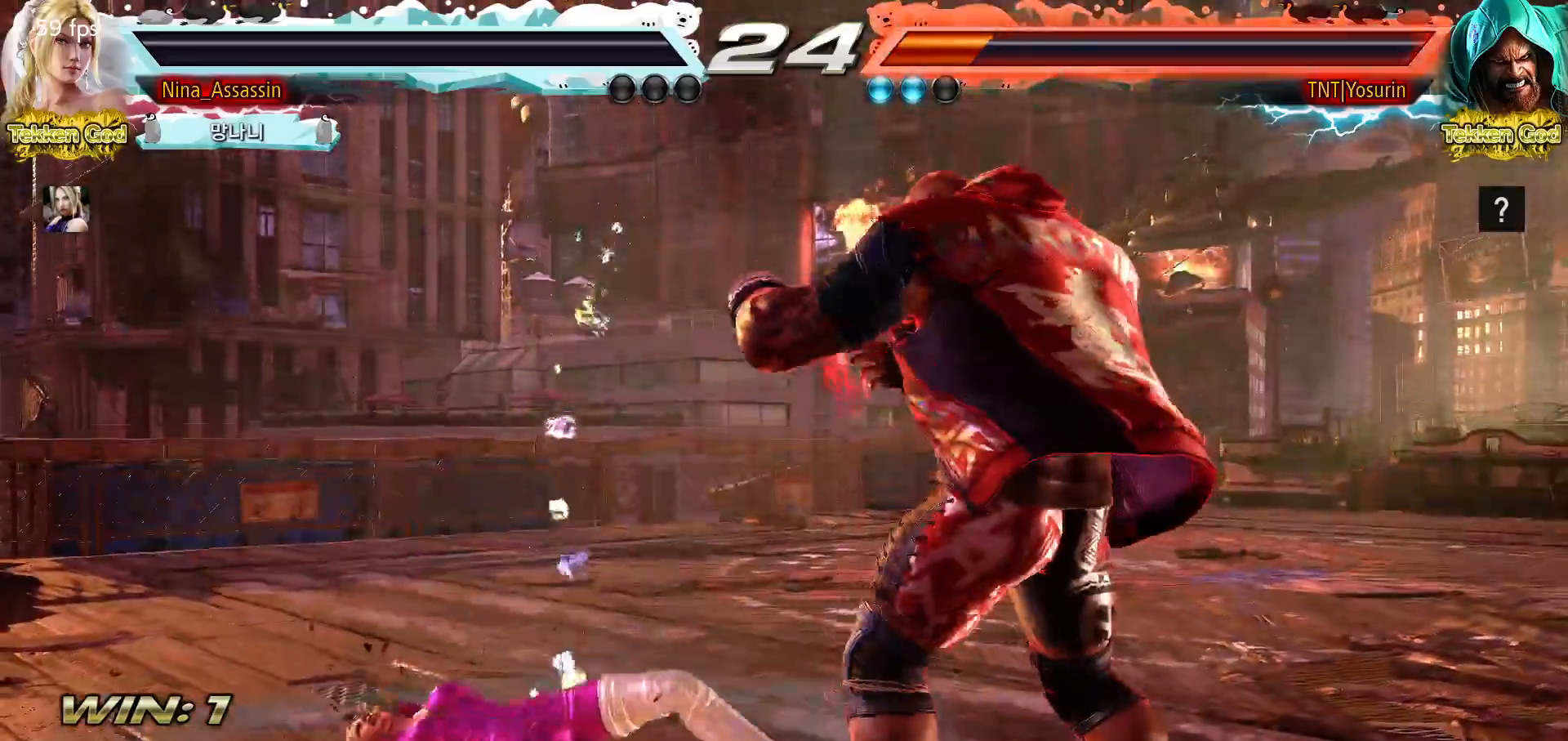
{"dt_ms": 500, "buttons": [], "left_stick": "center", "events": [[33, "START", "up"], [83, "START", "down"], [117, "START", "up"], [150, "START", "down"], [217, "START", "up"], [267, "START", "down"], [417, "START", "up"], [450, "START", "down"], [500, "START", "up"]]}
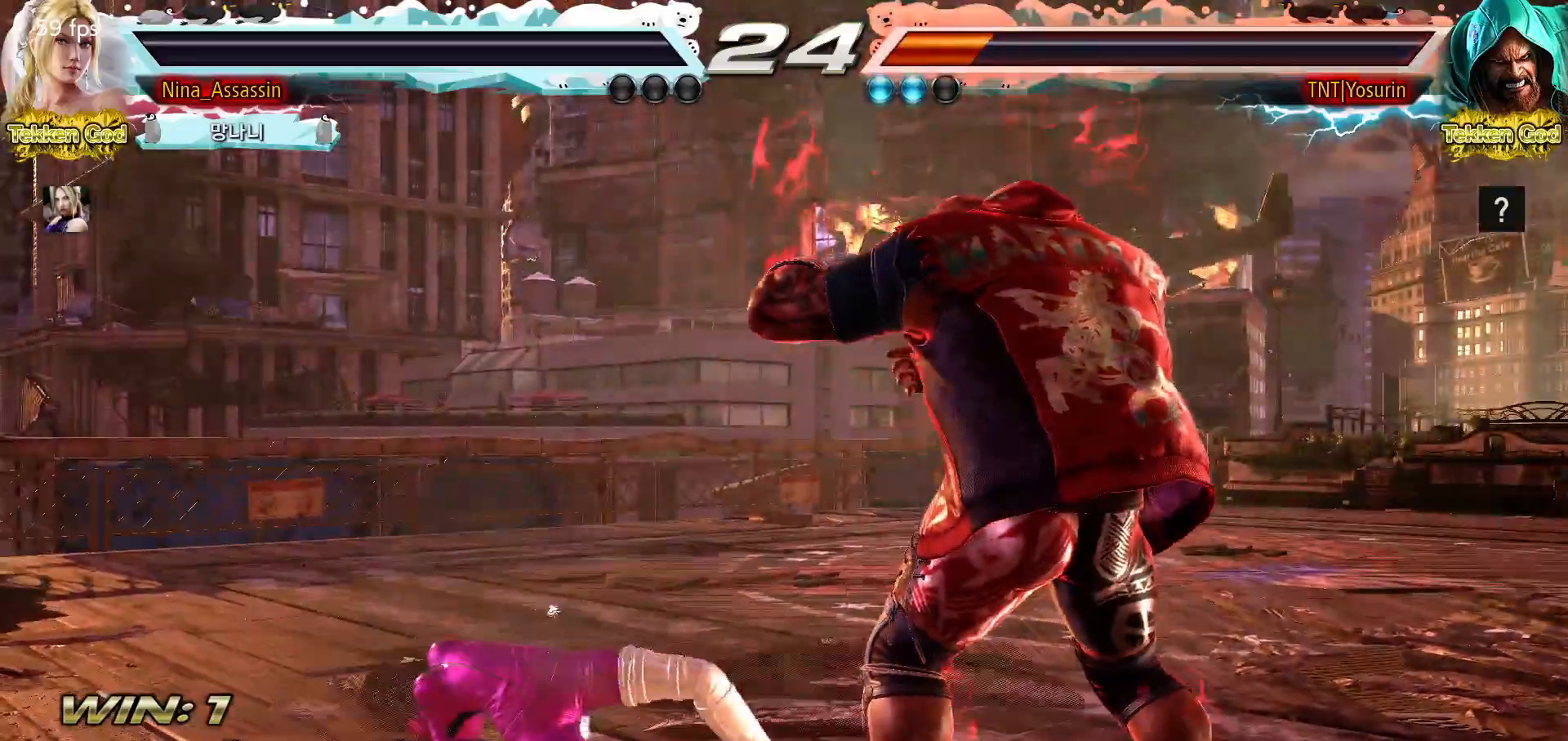
{"dt_ms": 500, "buttons": [], "left_stick": "center", "events": [[33, "START", "down"], [100, "START", "up"], [133, "START", "down"], [183, "START", "up"], [233, "START", "down"], [283, "START", "up"], [333, "START", "down"], [383, "START", "up"], [417, "START", "down"], [467, "START", "up"]]}
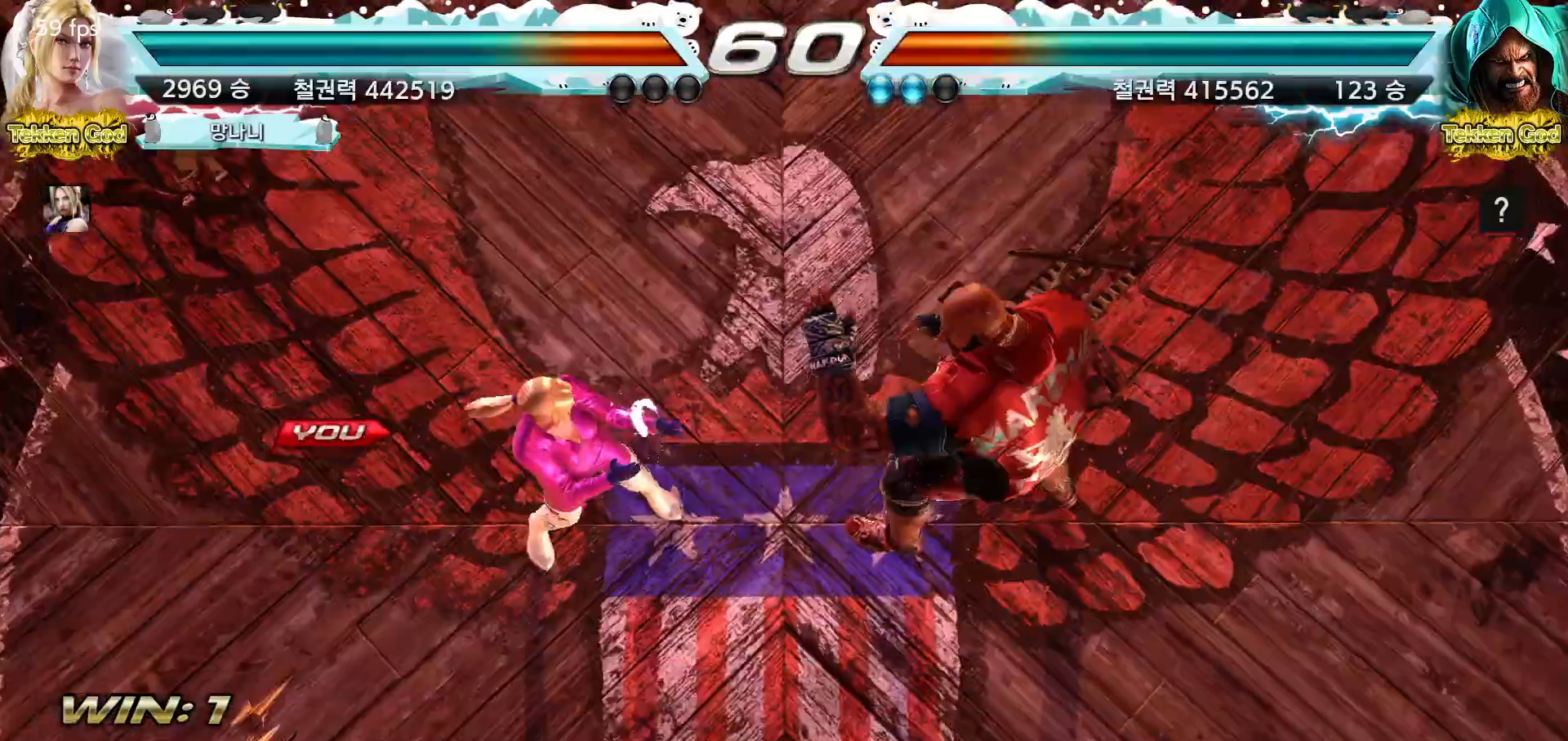
{"dt_ms": 1000, "buttons": [], "left_stick": "center"}
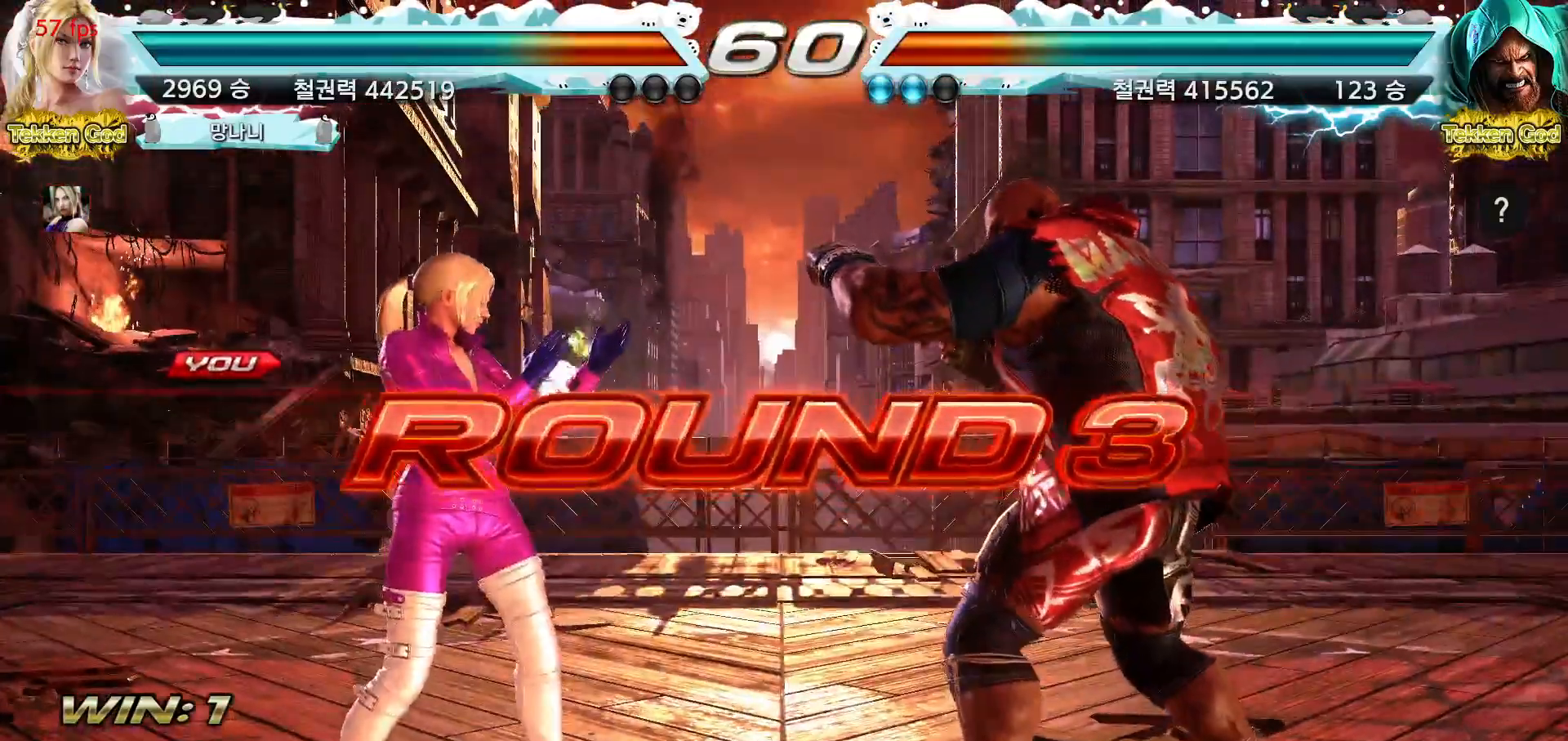
{"dt_ms": 500, "buttons": [], "left_stick": "center", "events": [[50, "START", "down"], [100, "START", "up"], [150, "START", "down"], [283, "START", "up"], [333, "START", "down"], [467, "START", "up"]]}